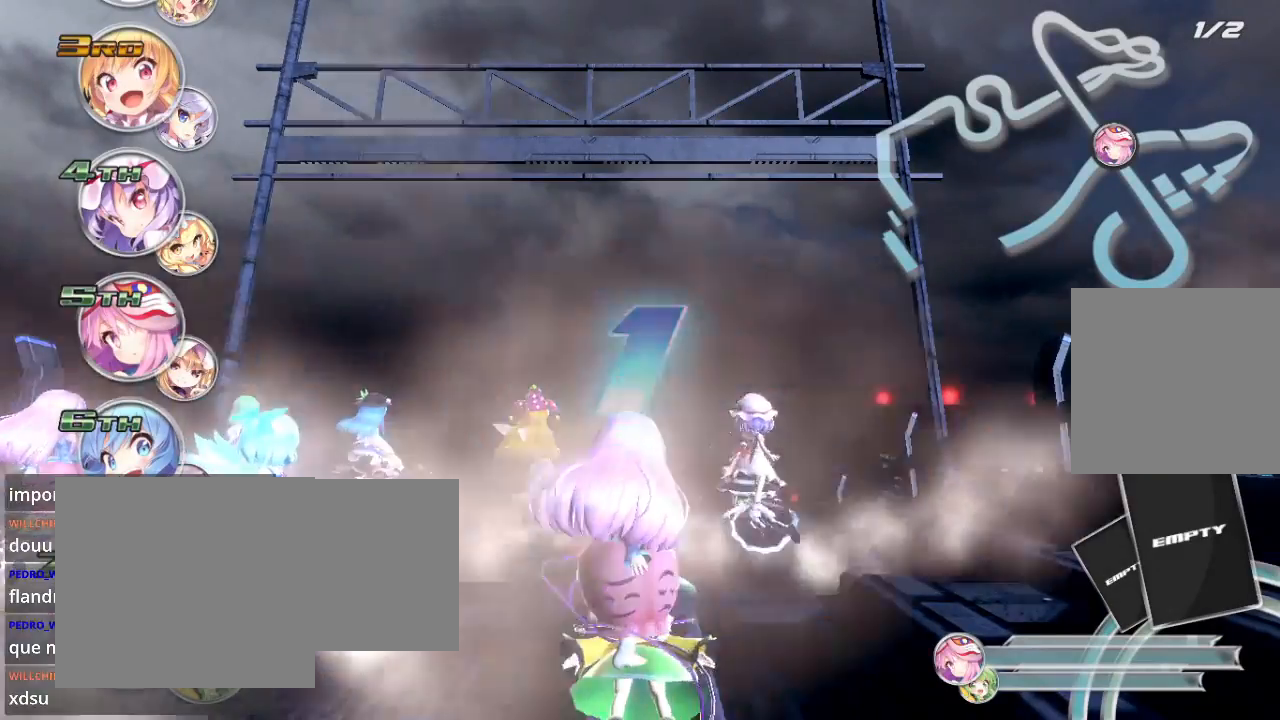
Gameplay with a controller (Xbox layout); each line is a JSON object with the inputs held at the frame after it. "events" lists button and stick changes between this image and that frame as [ms after this image, input, new state], when the widget could be followed in between.
{"buttons": ["R2"], "left_stick": "center", "right_stick": "center", "events": [[400, "R2", "down"]]}
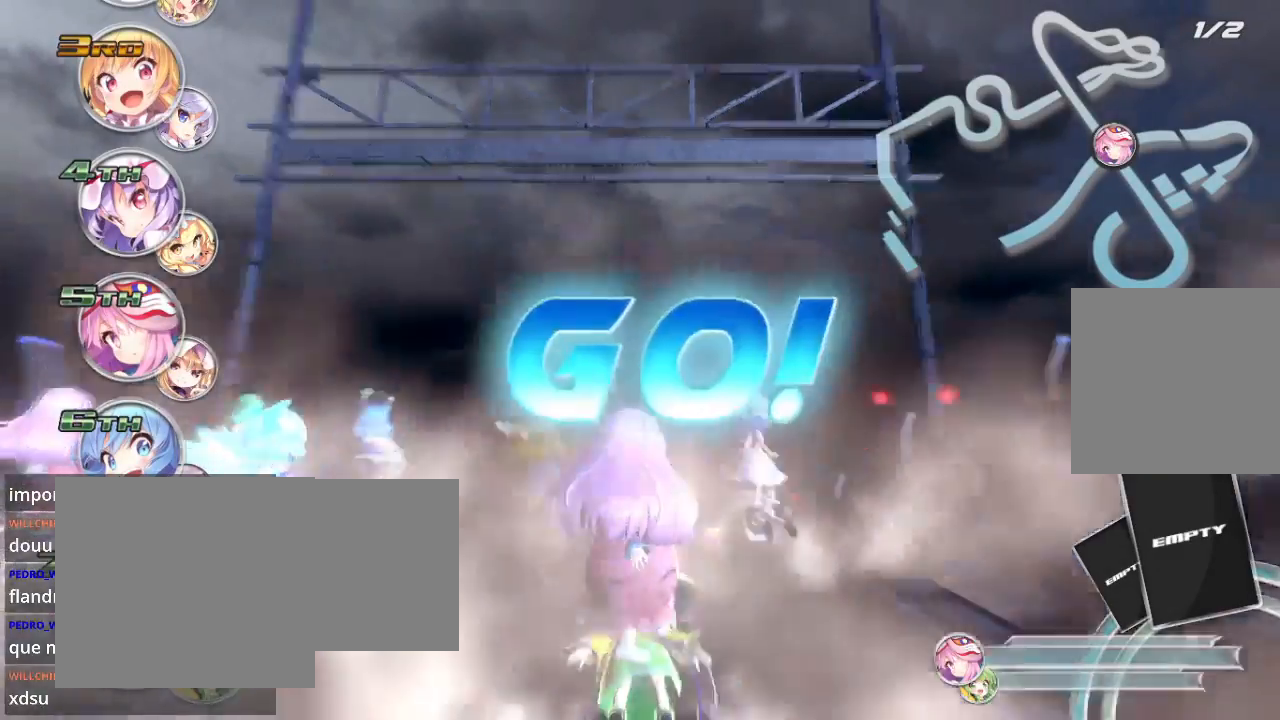
{"buttons": ["R2"], "left_stick": "center", "right_stick": "center", "events": []}
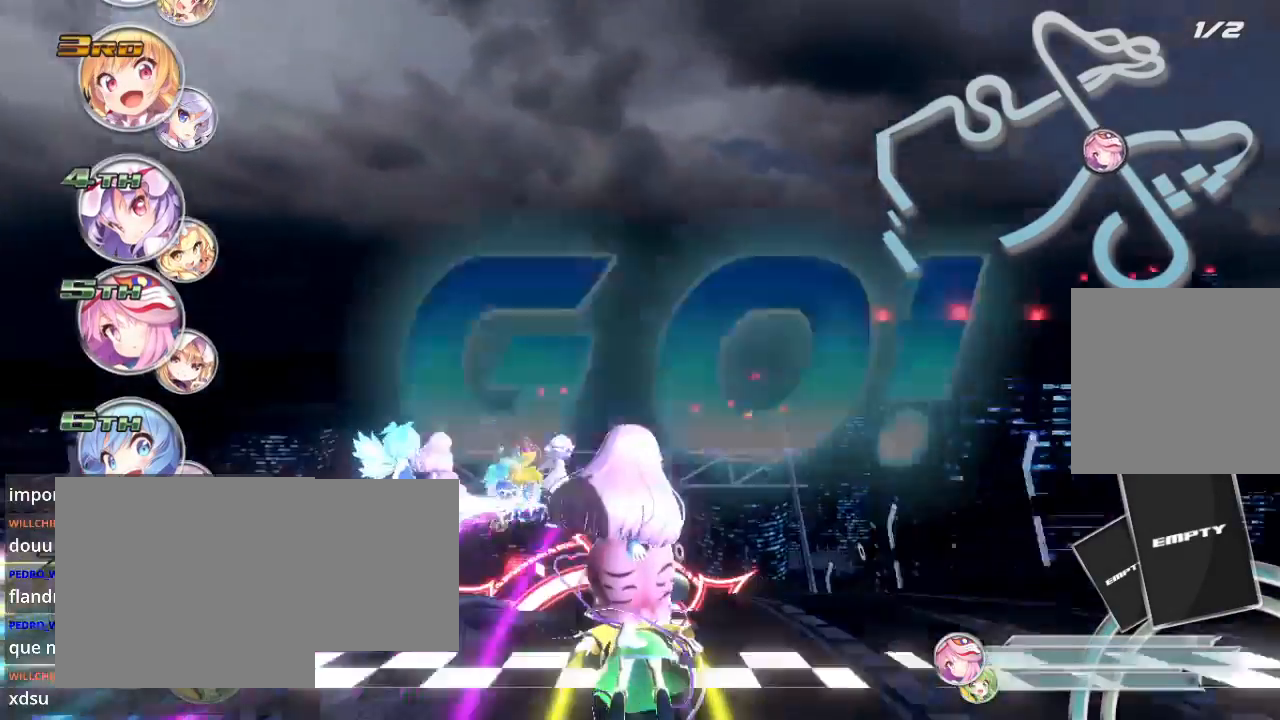
{"buttons": ["R2"], "left_stick": "up-left", "right_stick": "center", "events": [[67, "left_stick", "left"], [267, "left_stick", "up-right"], [467, "left_stick", "up-left"]]}
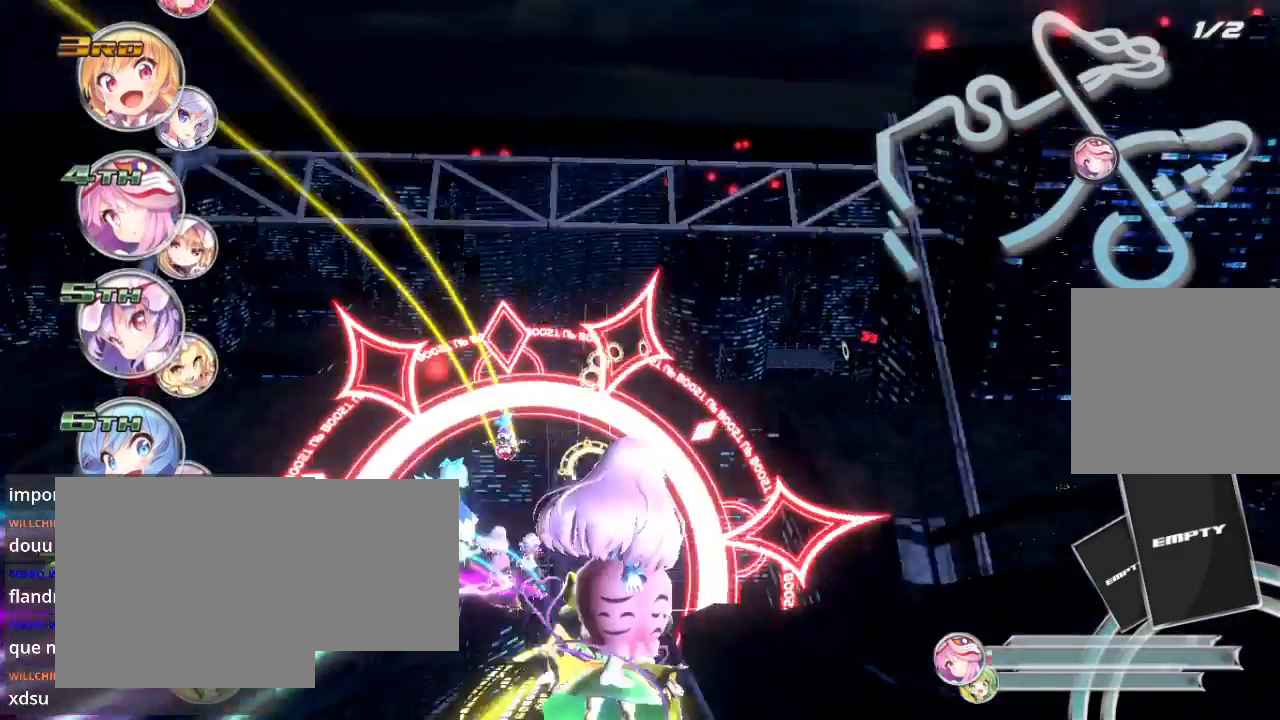
{"buttons": ["R2"], "left_stick": "down-left", "right_stick": "center", "events": [[167, "left_stick", "right"], [367, "left_stick", "down-left"]]}
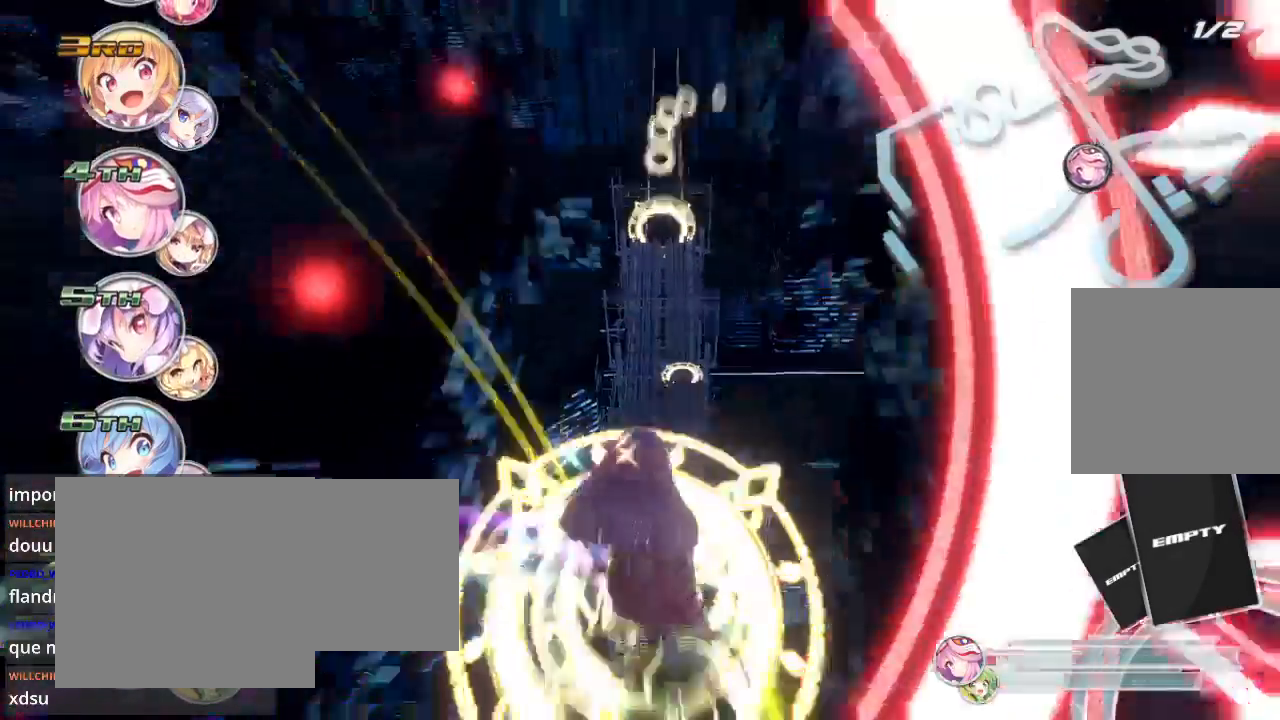
{"buttons": ["R2"], "left_stick": "down", "right_stick": "center", "events": [[167, "left_stick", "down"]]}
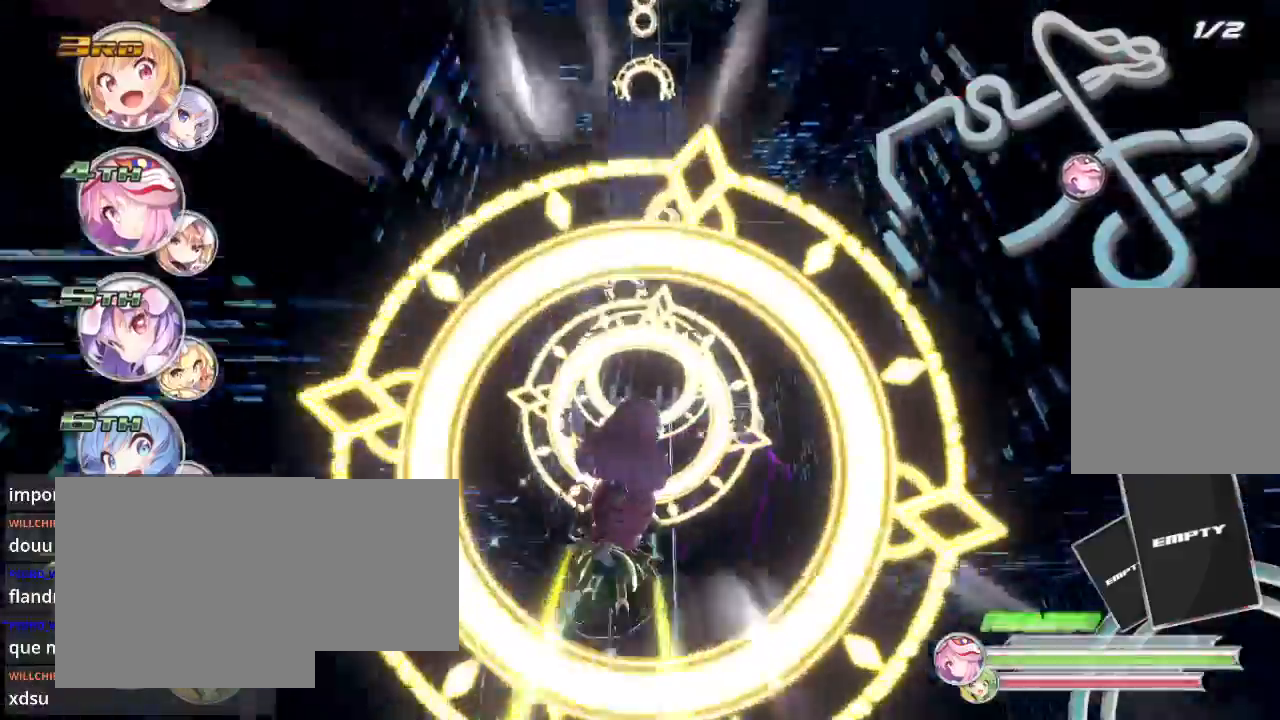
{"buttons": ["R2"], "left_stick": "down", "right_stick": "center", "events": []}
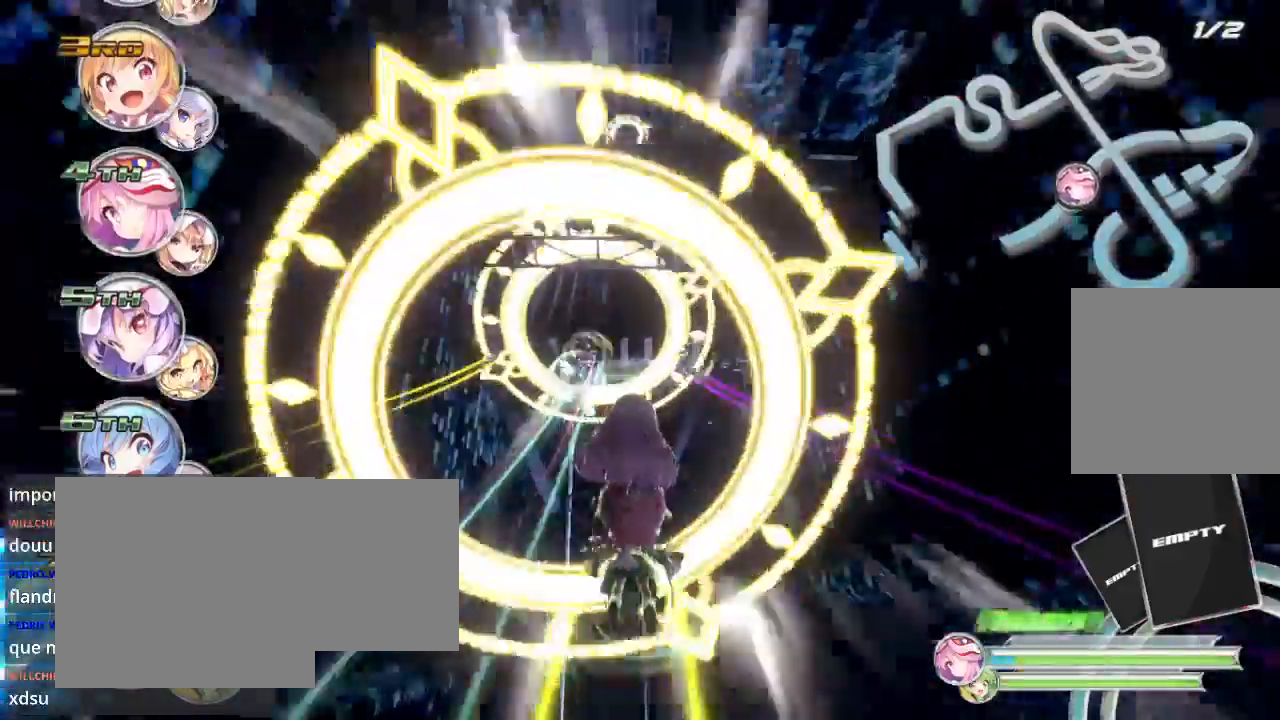
{"buttons": ["R2"], "left_stick": "down", "right_stick": "center", "events": []}
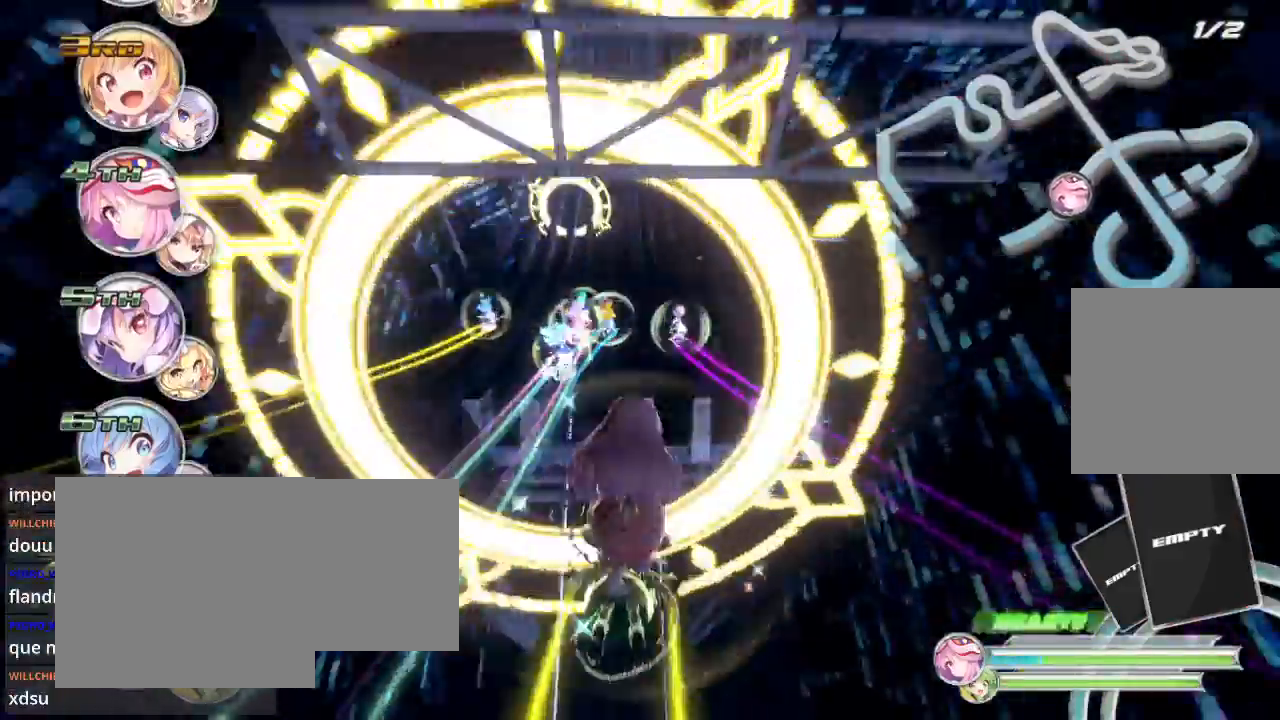
{"buttons": ["R2"], "left_stick": "down-left", "right_stick": "center", "events": [[467, "left_stick", "down-left"]]}
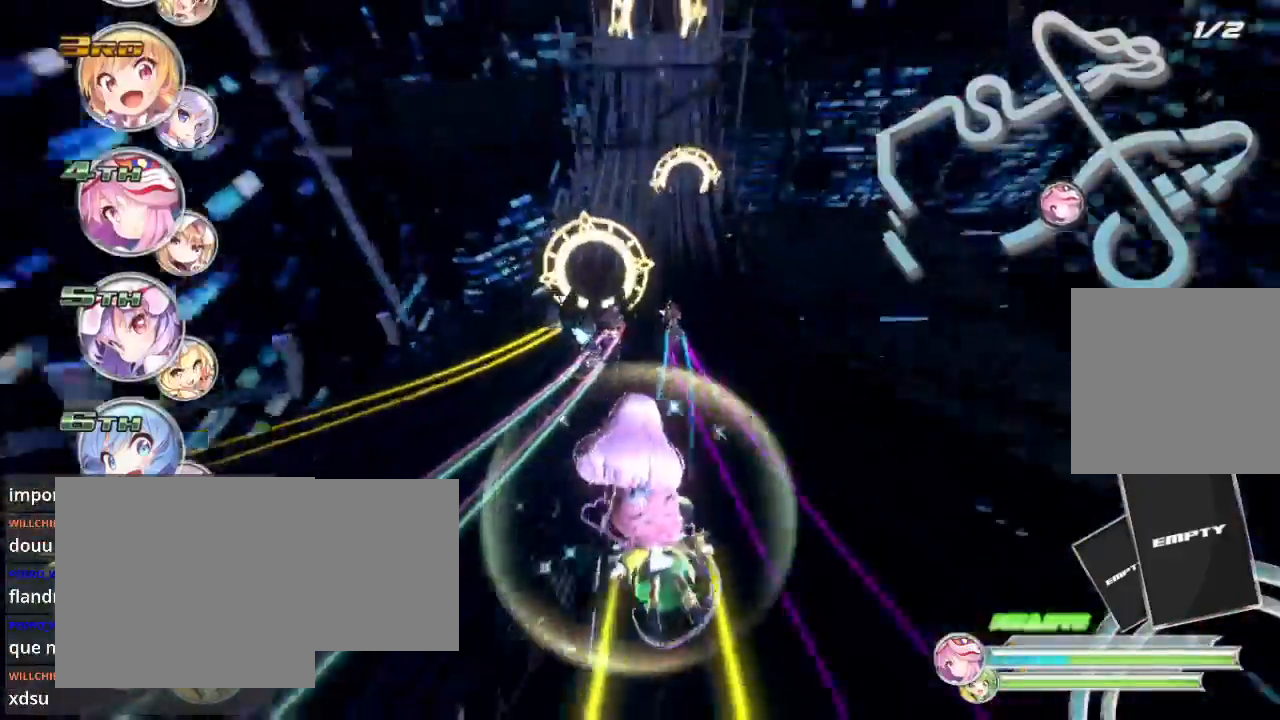
{"buttons": ["R2"], "left_stick": "center", "right_stick": "center", "events": [[300, "left_stick", "down-right"], [433, "left_stick", "center"]]}
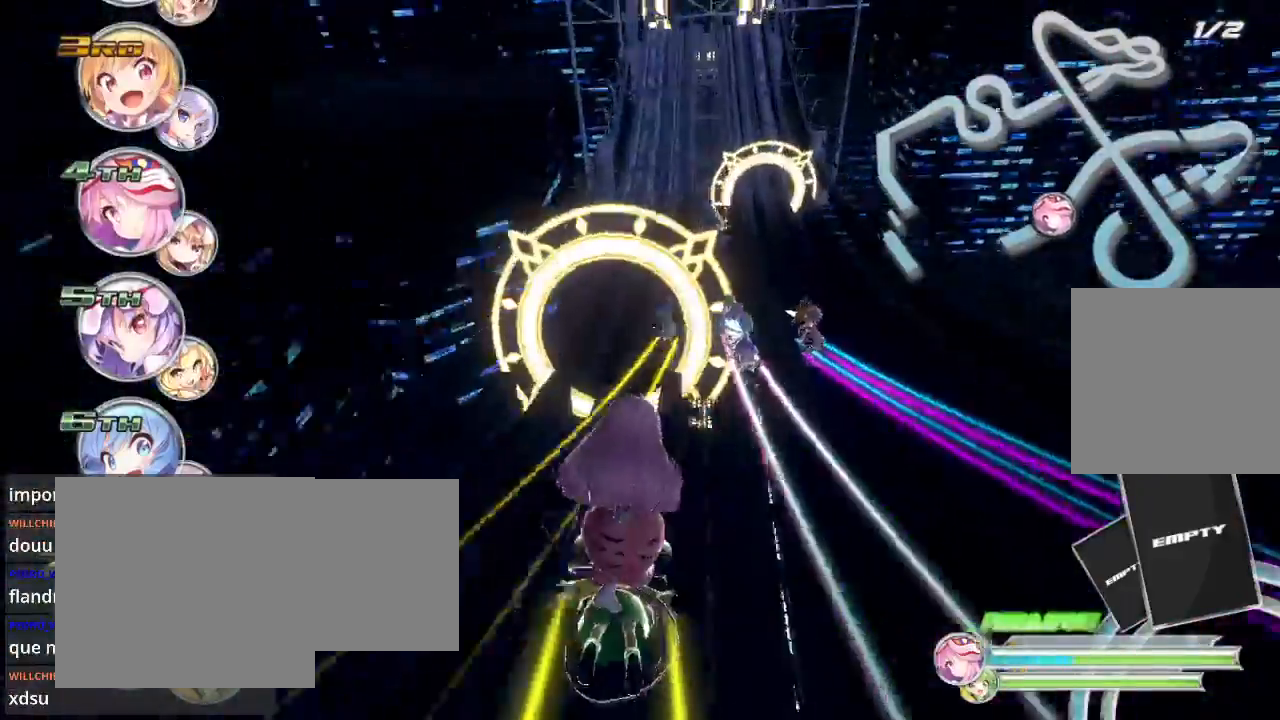
{"buttons": ["R2"], "left_stick": "center", "right_stick": "center", "events": [[67, "left_stick", "down-right"], [233, "left_stick", "center"]]}
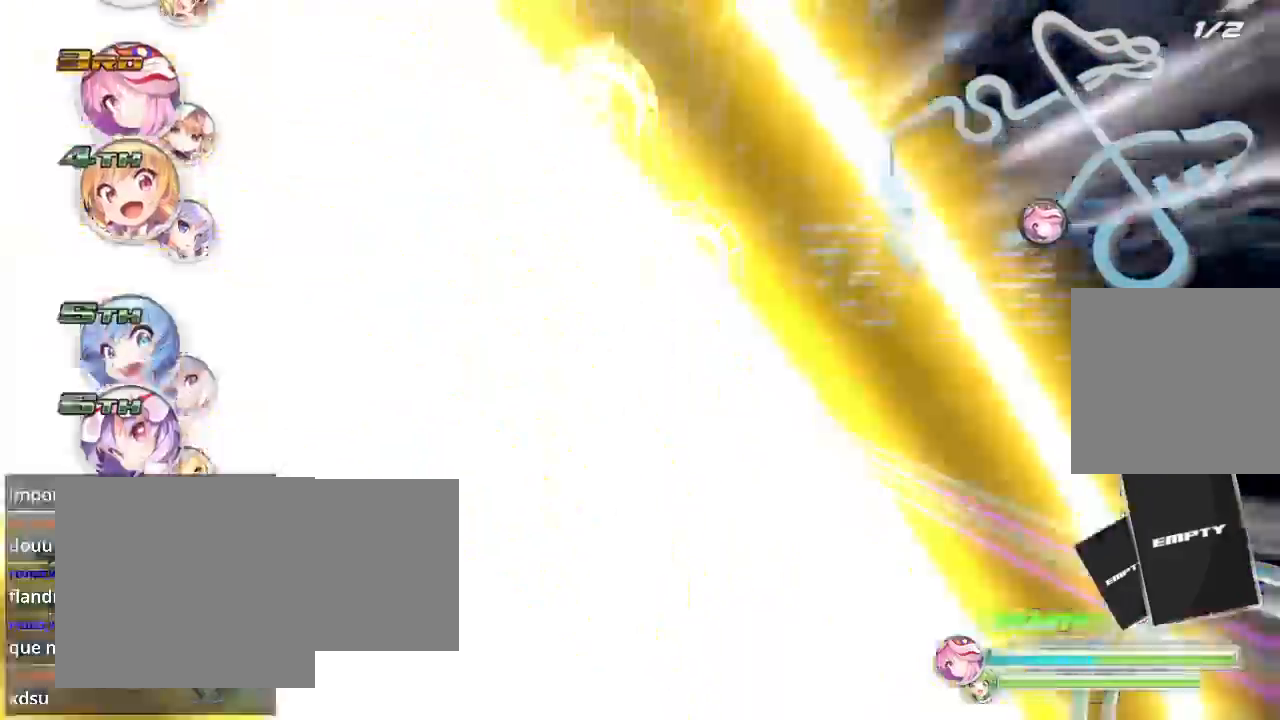
{"buttons": ["R2"], "left_stick": "left", "right_stick": "center", "events": [[100, "left_stick", "right"], [233, "left_stick", "center"], [433, "left_stick", "left"]]}
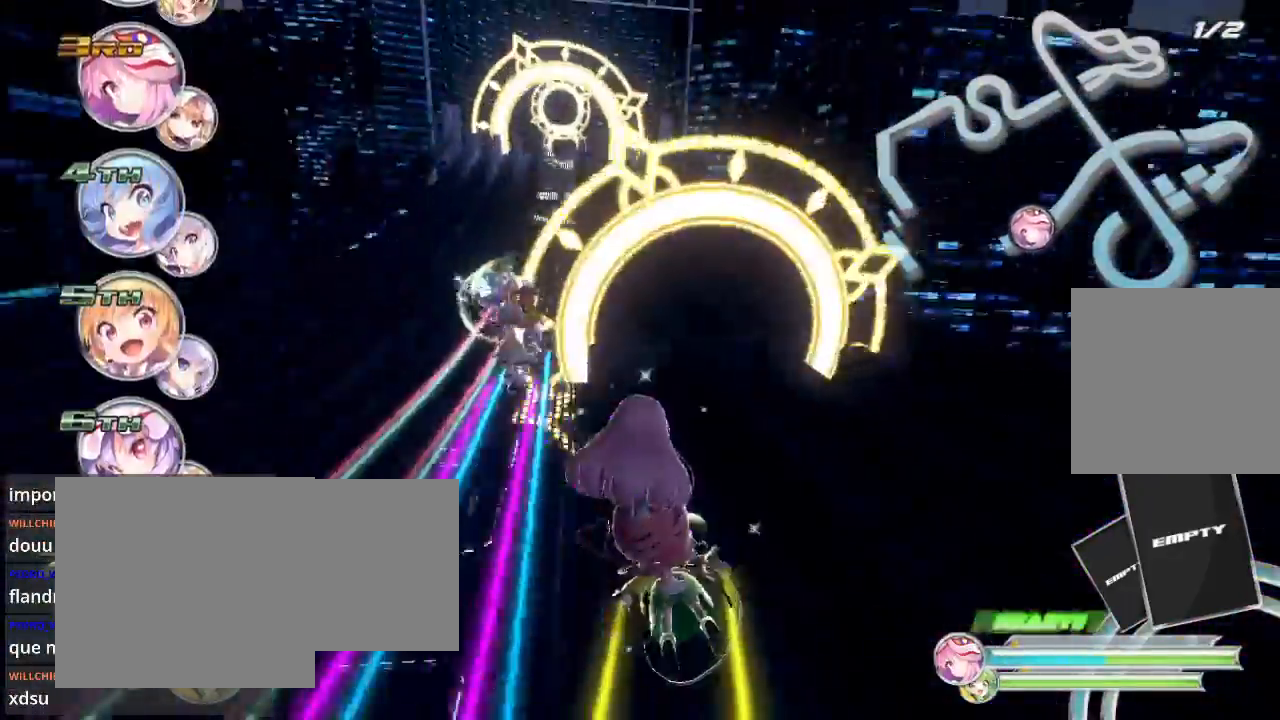
{"buttons": ["R2"], "left_stick": "left", "right_stick": "center", "events": [[167, "left_stick", "center"], [267, "left_stick", "right"], [400, "left_stick", "center"], [467, "left_stick", "left"]]}
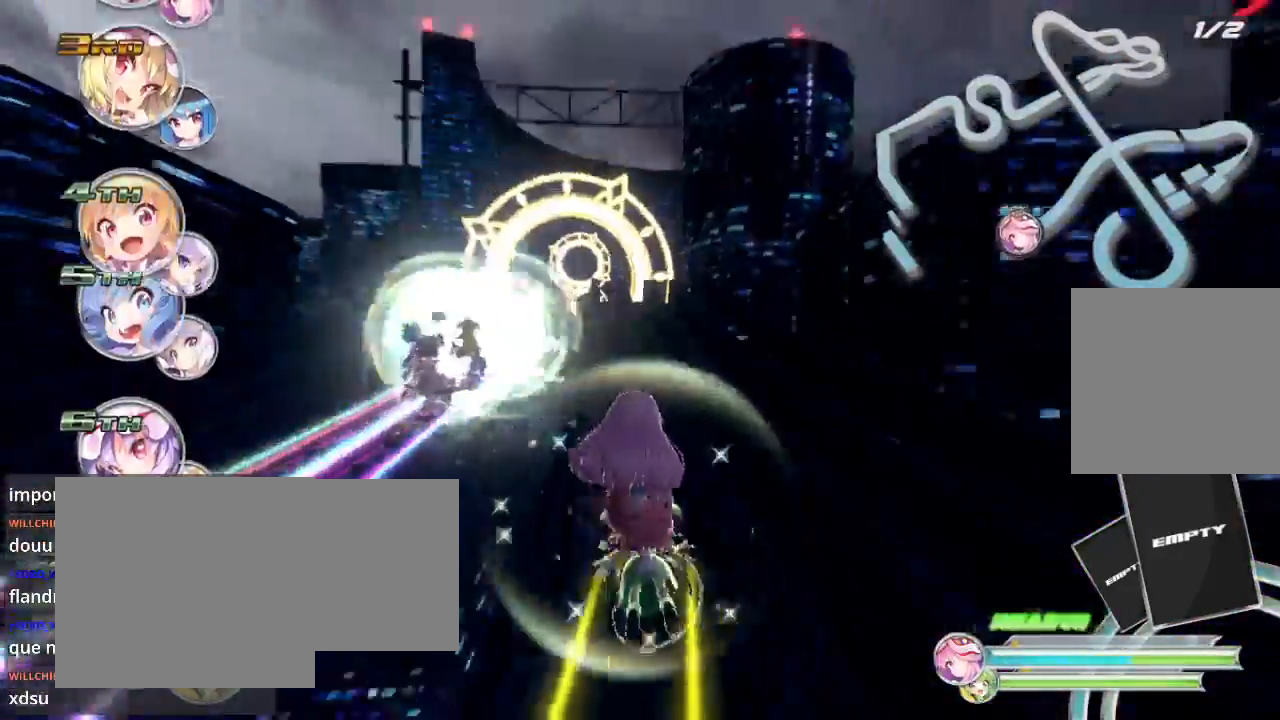
{"buttons": ["R2"], "left_stick": "left", "right_stick": "center", "events": [[200, "left_stick", "center"], [367, "left_stick", "left"]]}
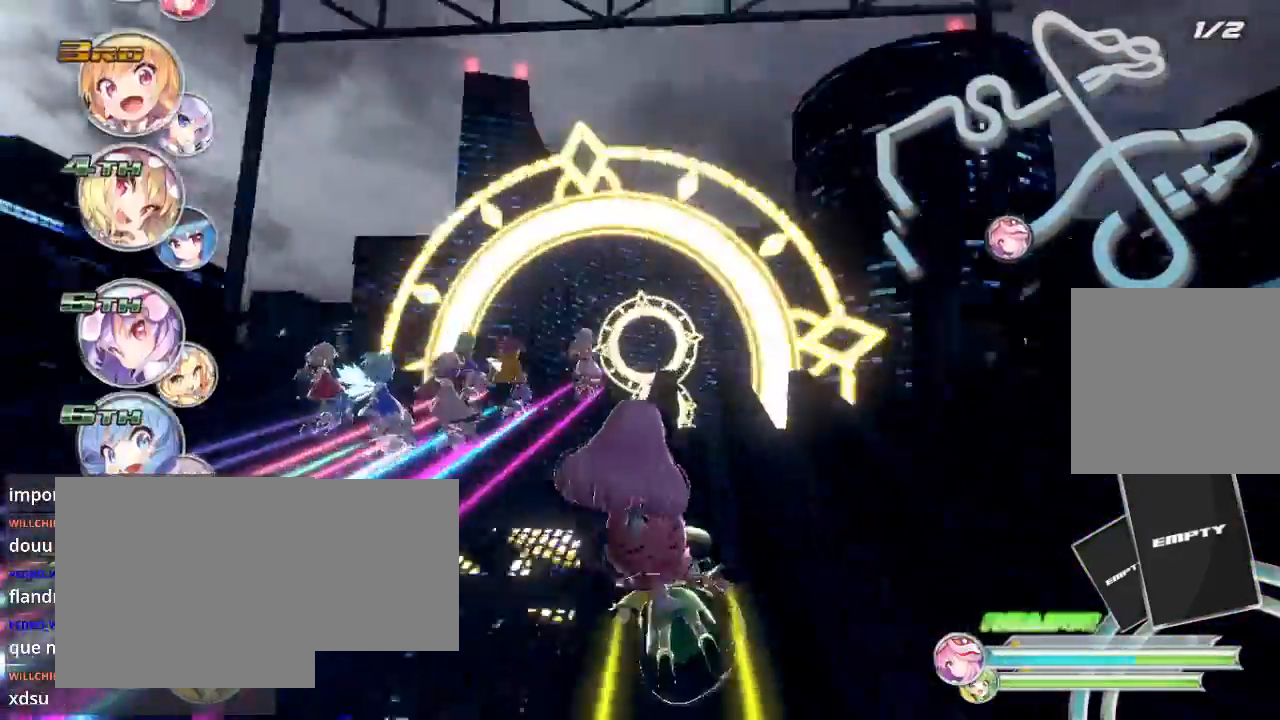
{"buttons": ["R2"], "left_stick": "down-left", "right_stick": "center", "events": [[33, "left_stick", "center"], [100, "left_stick", "right"], [333, "left_stick", "down-left"]]}
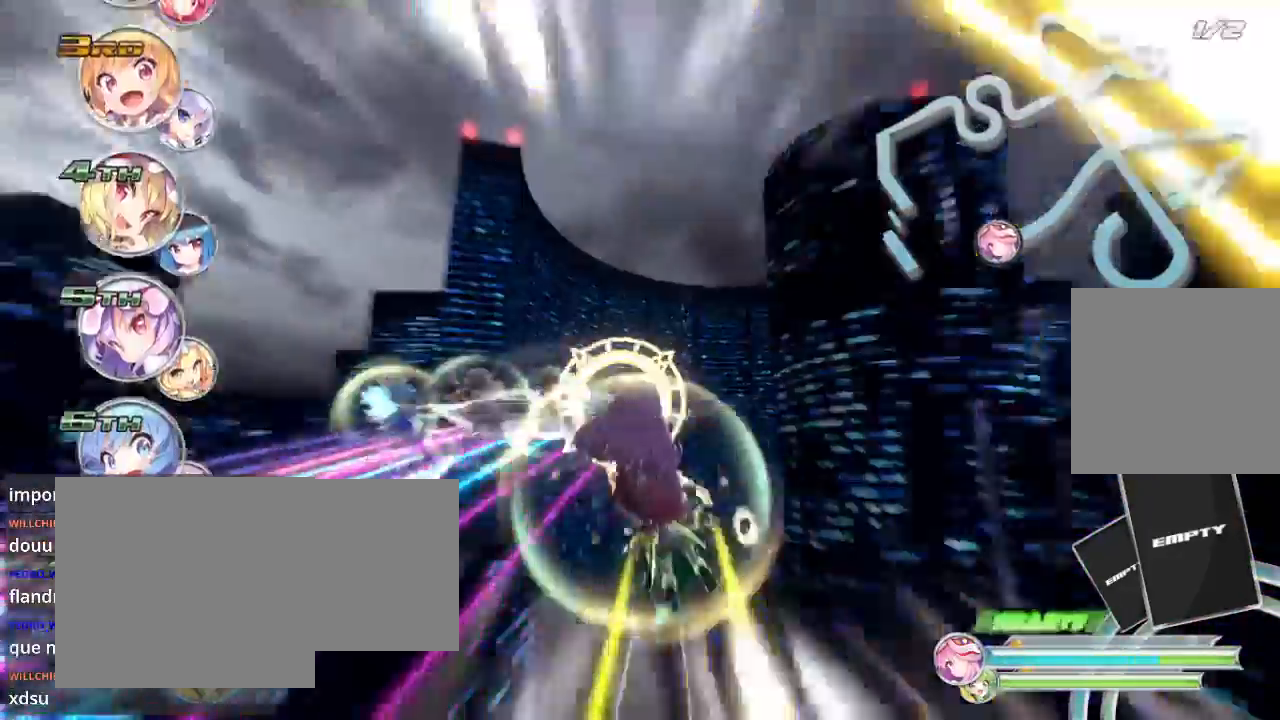
{"buttons": ["R2"], "left_stick": "down-right", "right_stick": "center", "events": [[200, "left_stick", "center"], [267, "left_stick", "down-right"]]}
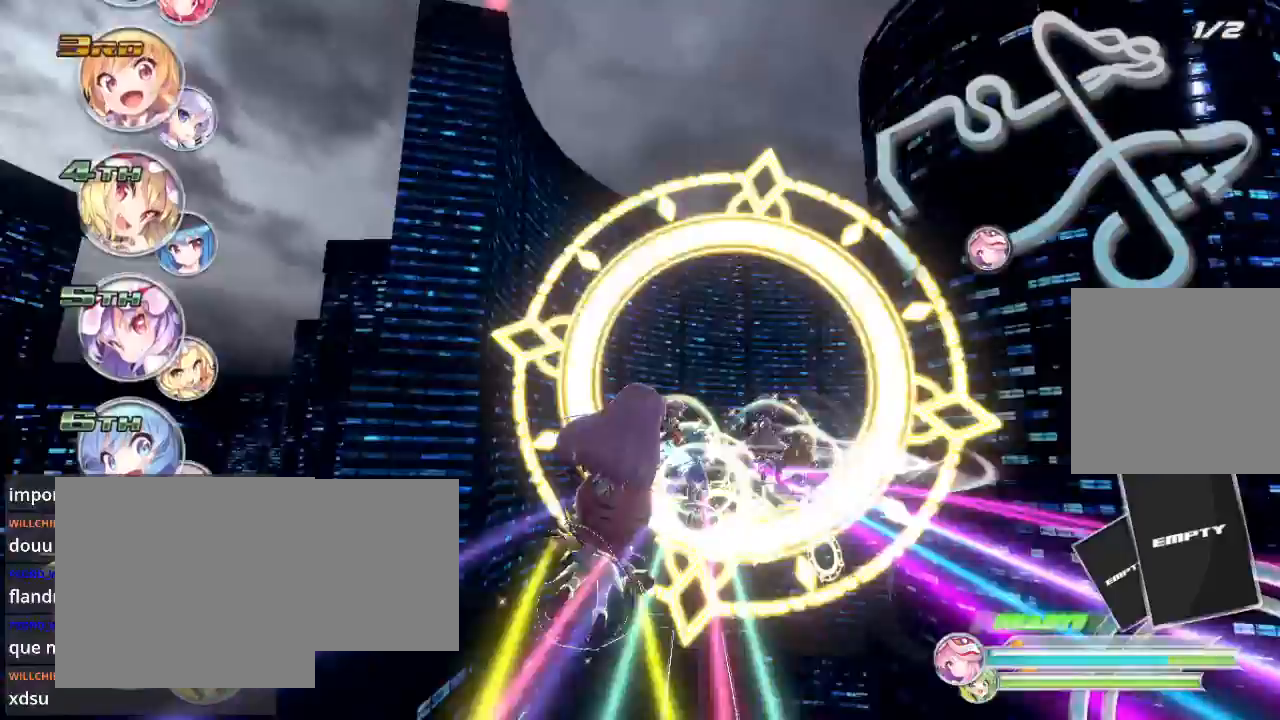
{"buttons": ["R2"], "left_stick": "down-left", "right_stick": "center", "events": [[100, "left_stick", "down-left"], [233, "left_stick", "down"], [400, "left_stick", "down-left"]]}
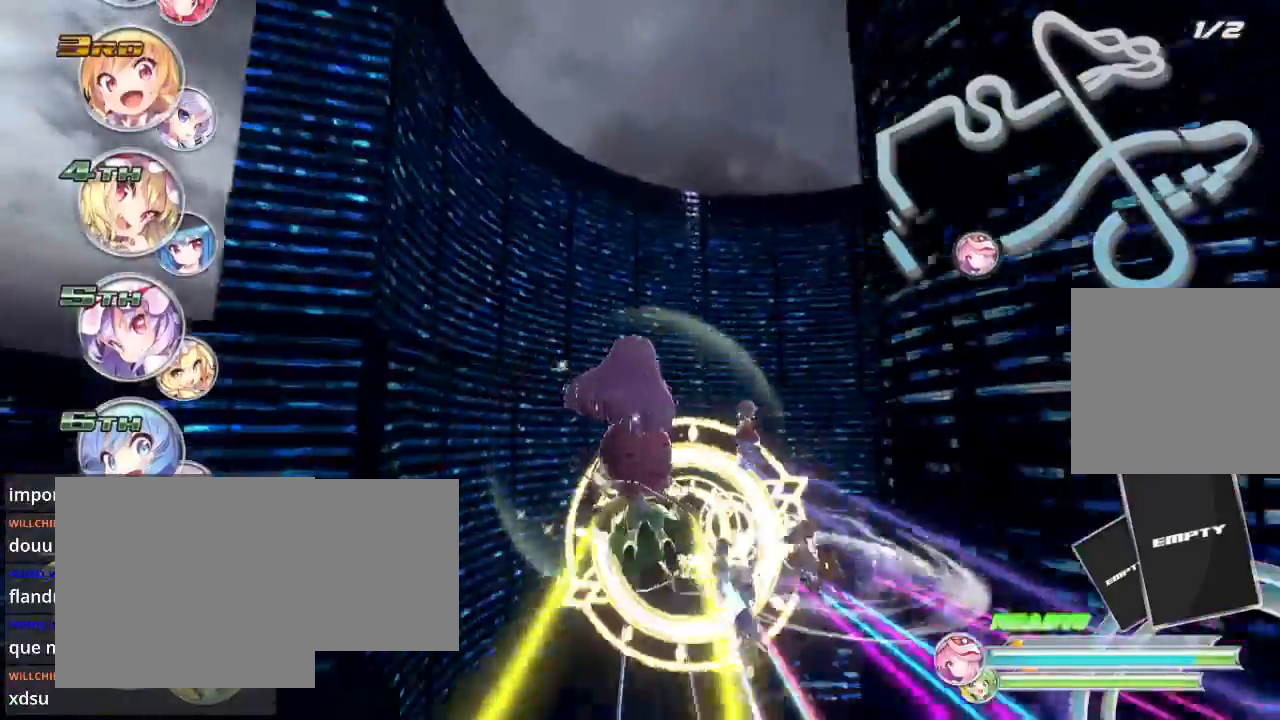
{"buttons": ["R2"], "left_stick": "up-right", "right_stick": "center", "events": [[233, "left_stick", "down-right"], [333, "left_stick", "up-right"]]}
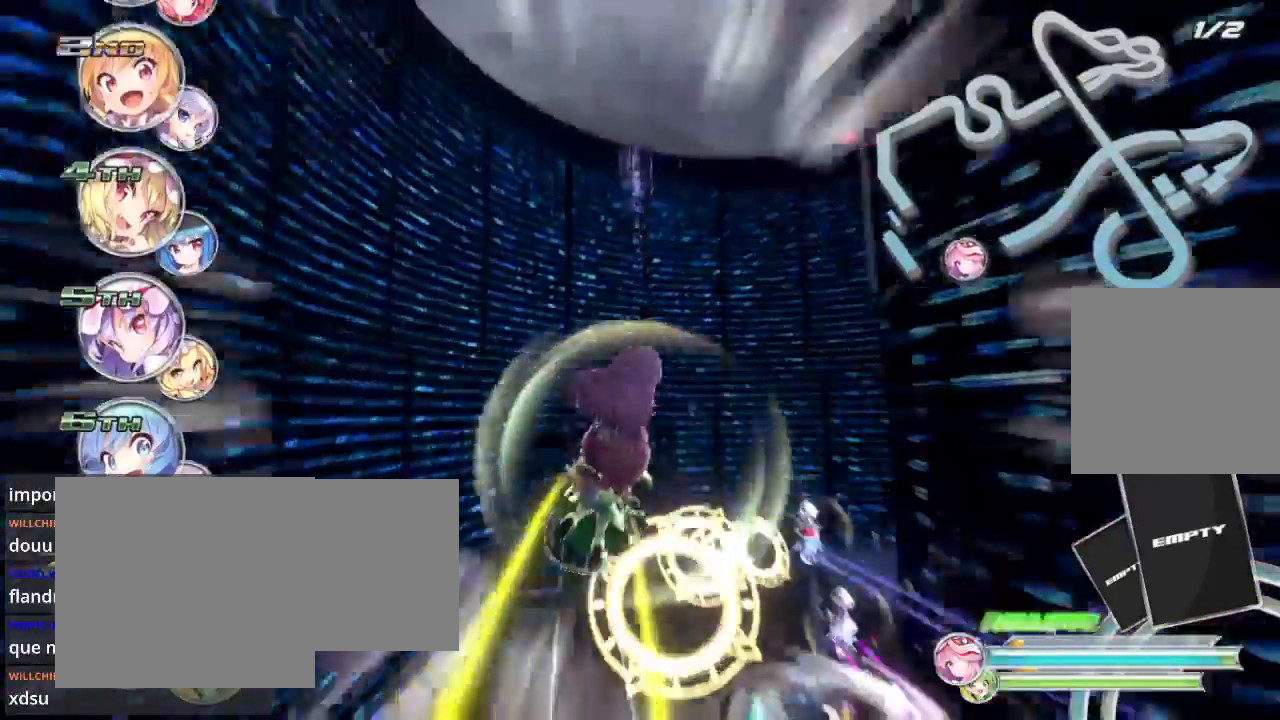
{"buttons": ["R2"], "left_stick": "up", "right_stick": "center", "events": [[200, "left_stick", "up"]]}
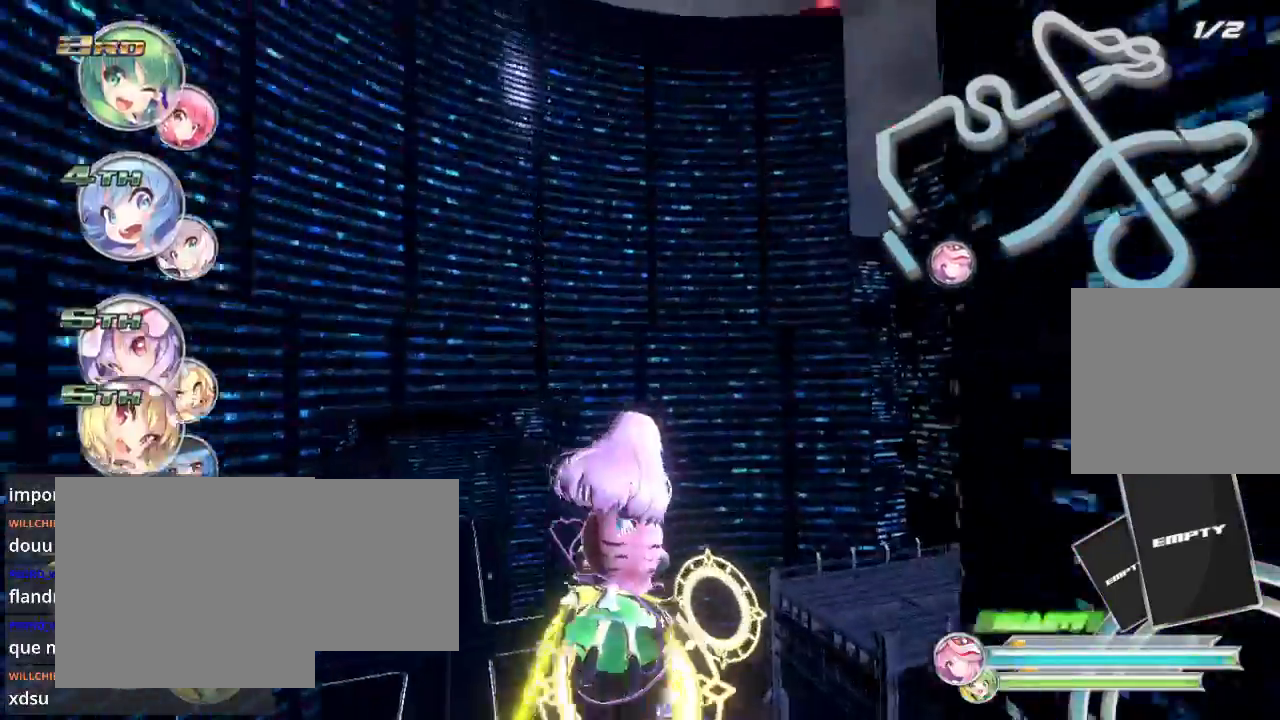
{"buttons": ["R2"], "left_stick": "up-right", "right_stick": "center", "events": [[167, "left_stick", "up-right"]]}
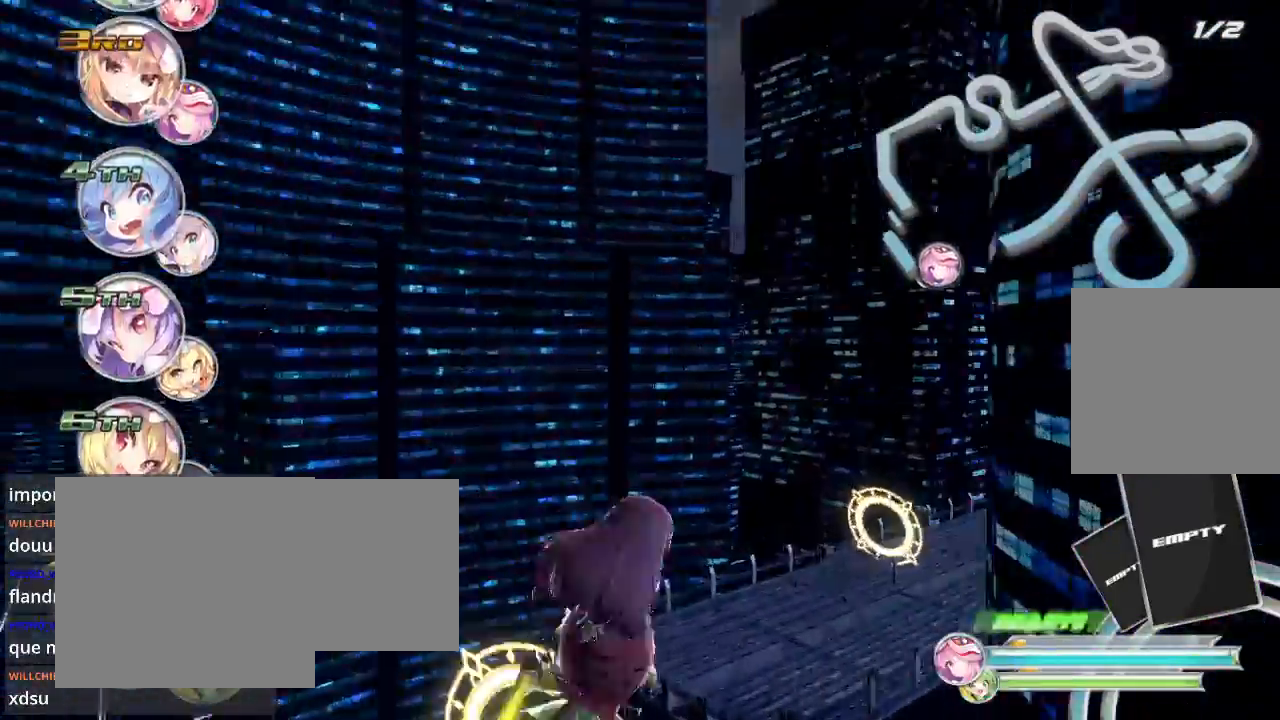
{"buttons": ["R2"], "left_stick": "up", "right_stick": "center", "events": [[200, "A", "down"], [300, "A", "up"], [333, "left_stick", "up"]]}
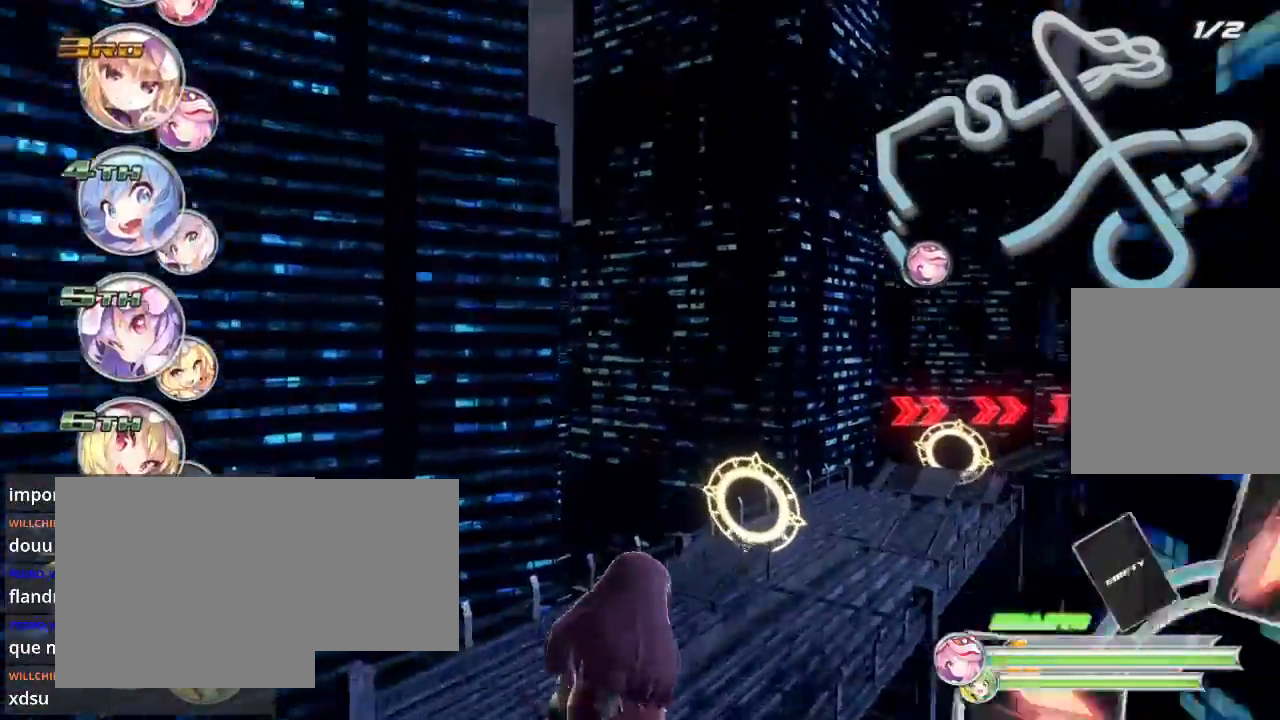
{"buttons": ["R2"], "left_stick": "right", "right_stick": "center", "events": [[433, "left_stick", "right"]]}
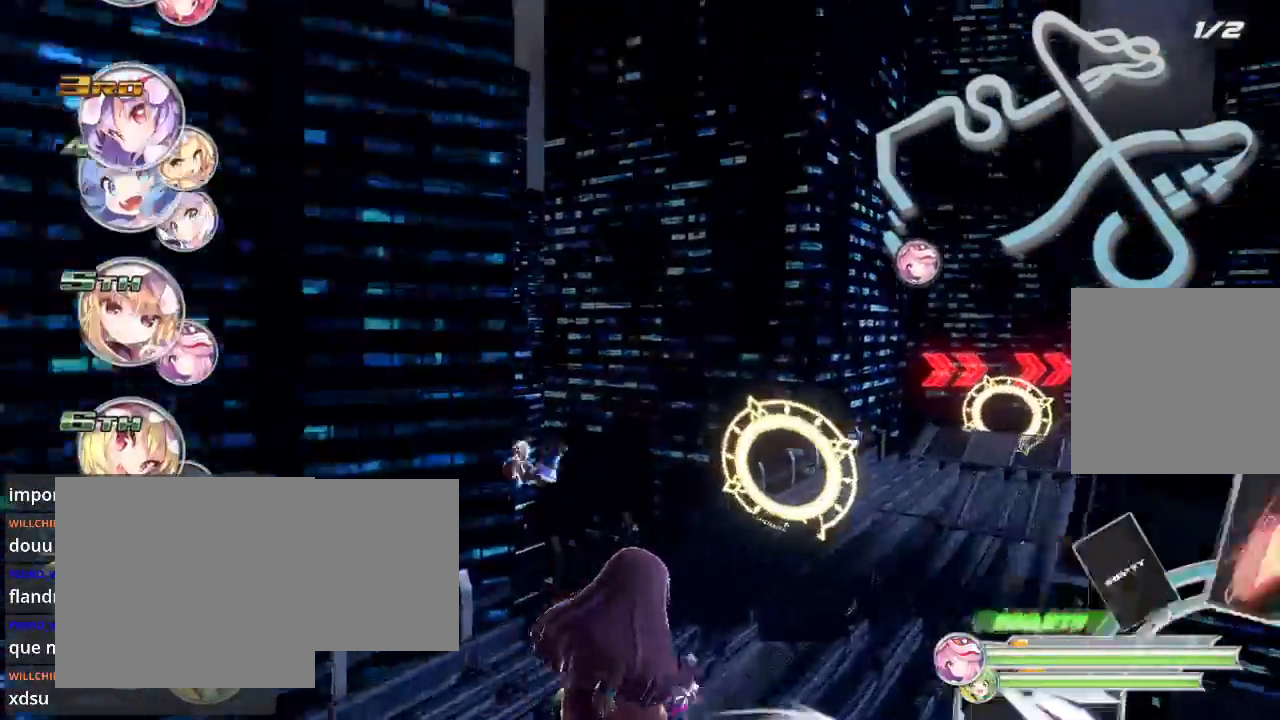
{"buttons": ["R2"], "left_stick": "down-right", "right_stick": "center", "events": [[200, "left_stick", "down"], [367, "left_stick", "down-right"]]}
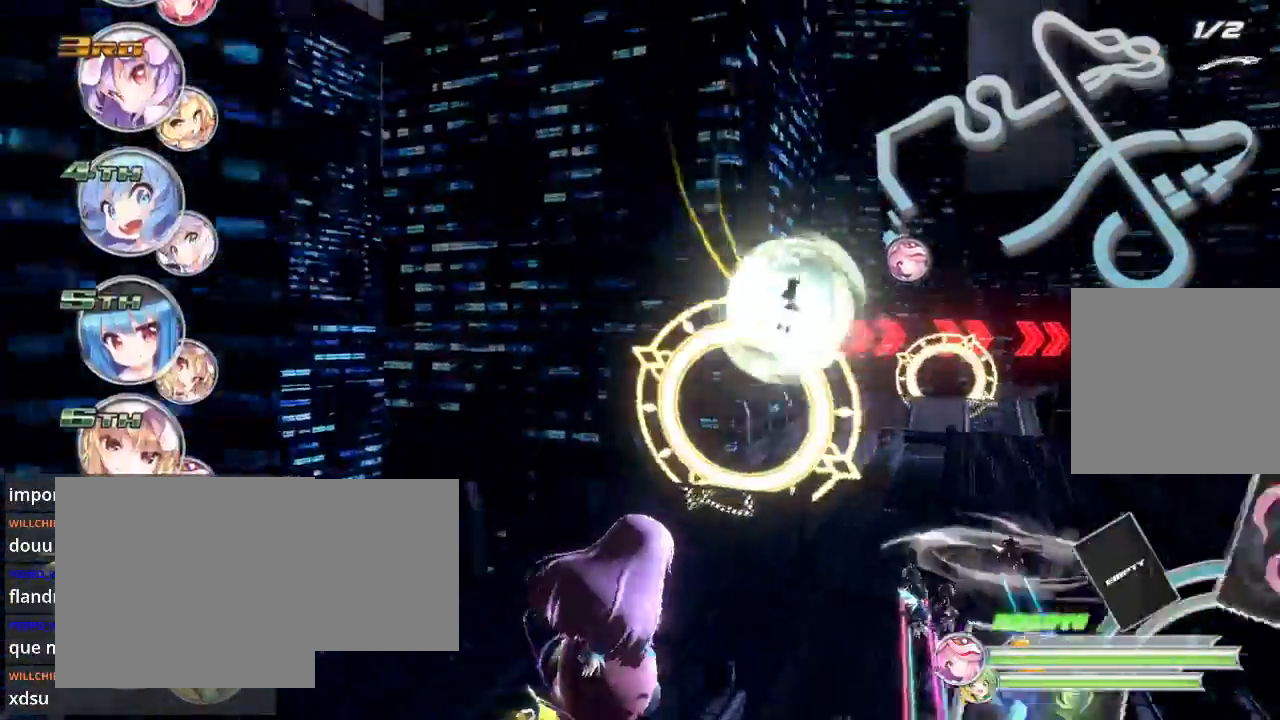
{"buttons": ["R2"], "left_stick": "down-right", "right_stick": "center", "events": []}
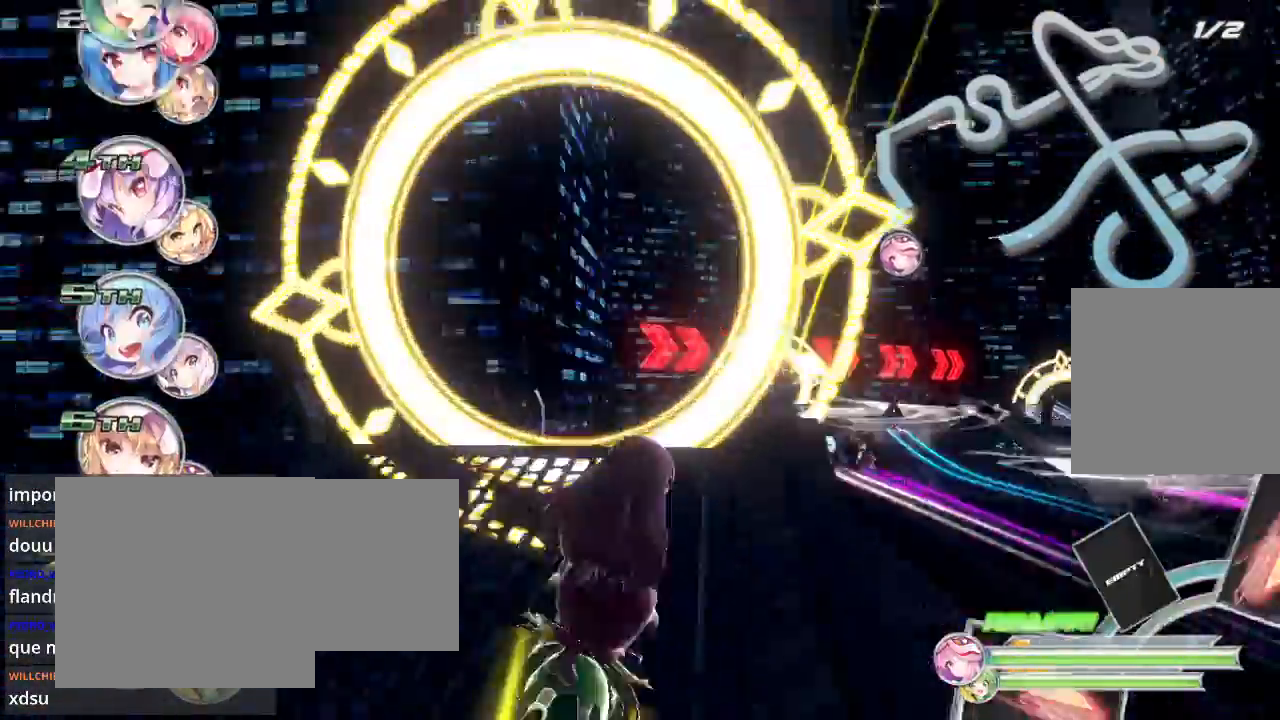
{"buttons": ["R2"], "left_stick": "up-right", "right_stick": "center", "events": [[33, "left_stick", "right"], [200, "left_stick", "up-right"]]}
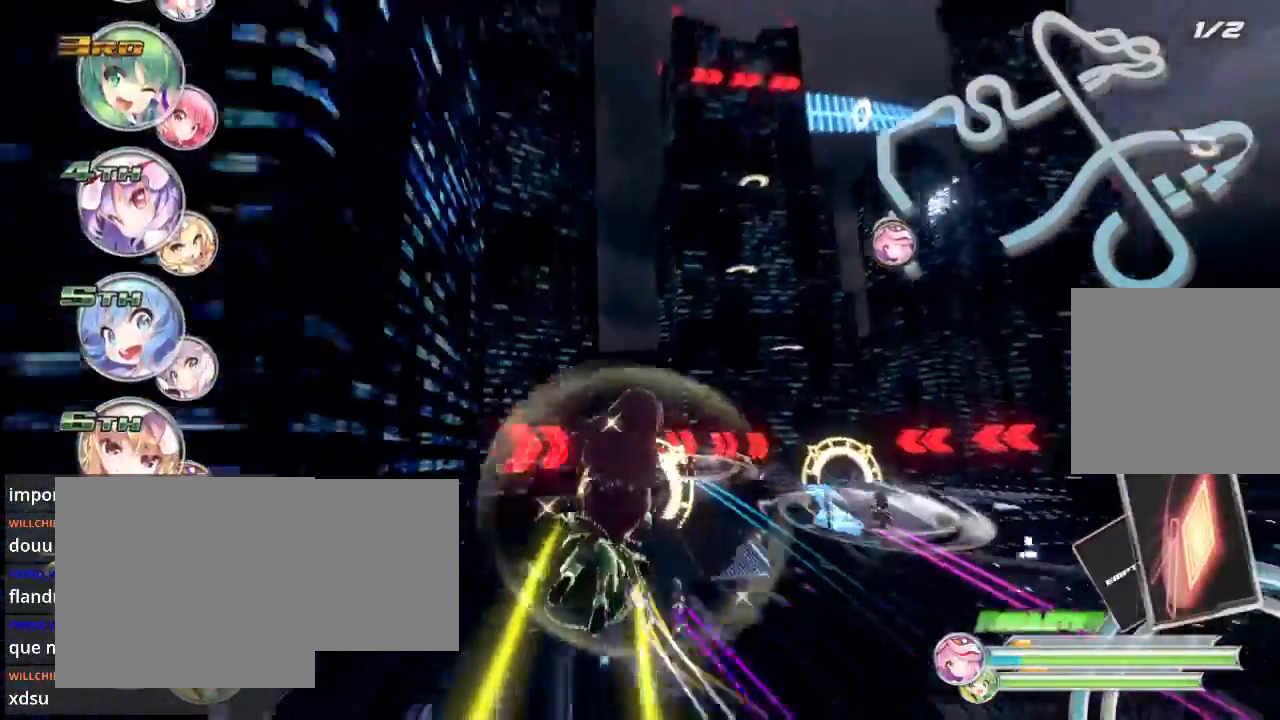
{"buttons": ["R2"], "left_stick": "up", "right_stick": "center", "events": [[133, "left_stick", "up"]]}
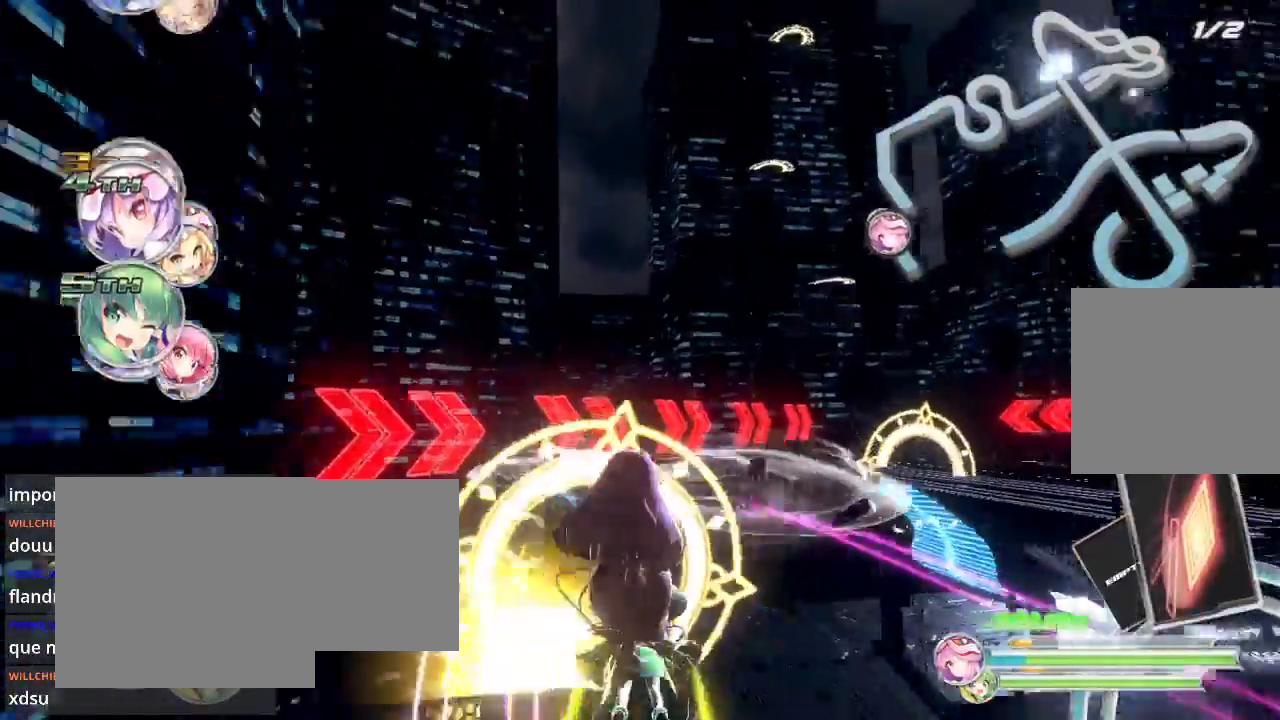
{"buttons": ["R2"], "left_stick": "down-right", "right_stick": "center", "events": [[167, "left_stick", "center"], [233, "left_stick", "down-right"]]}
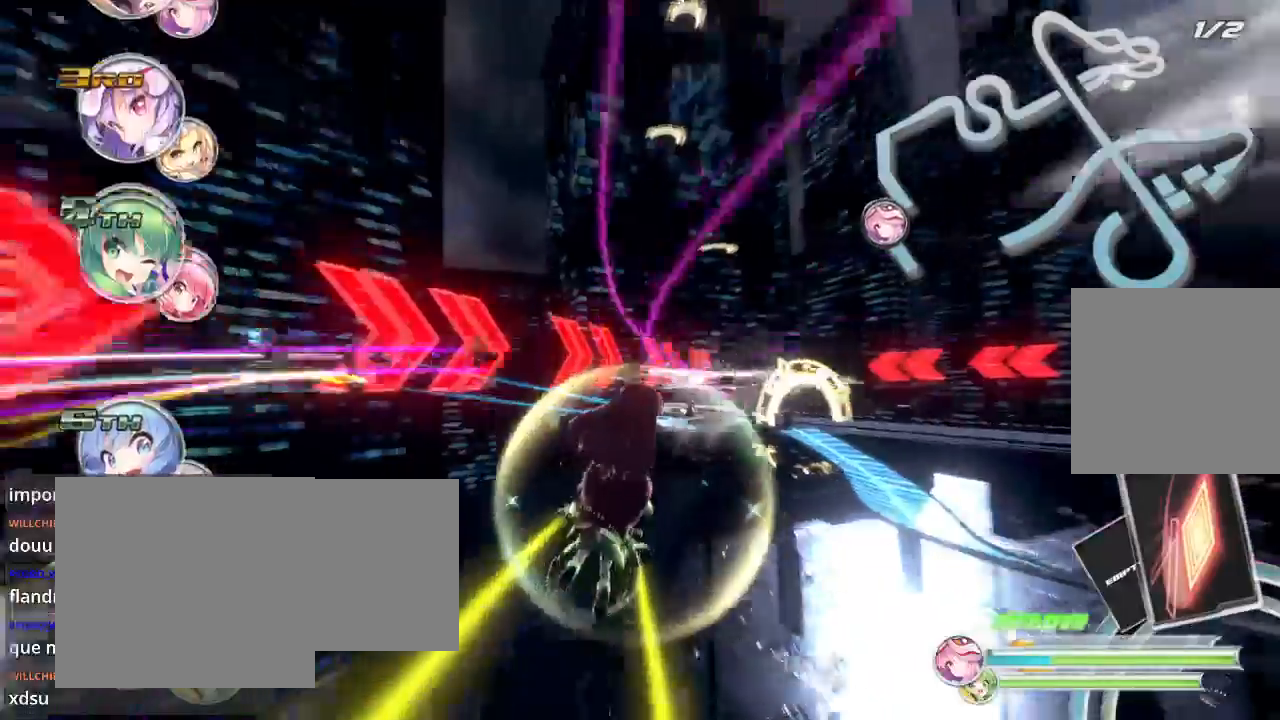
{"buttons": ["R2"], "left_stick": "down", "right_stick": "center", "events": [[500, "left_stick", "down"]]}
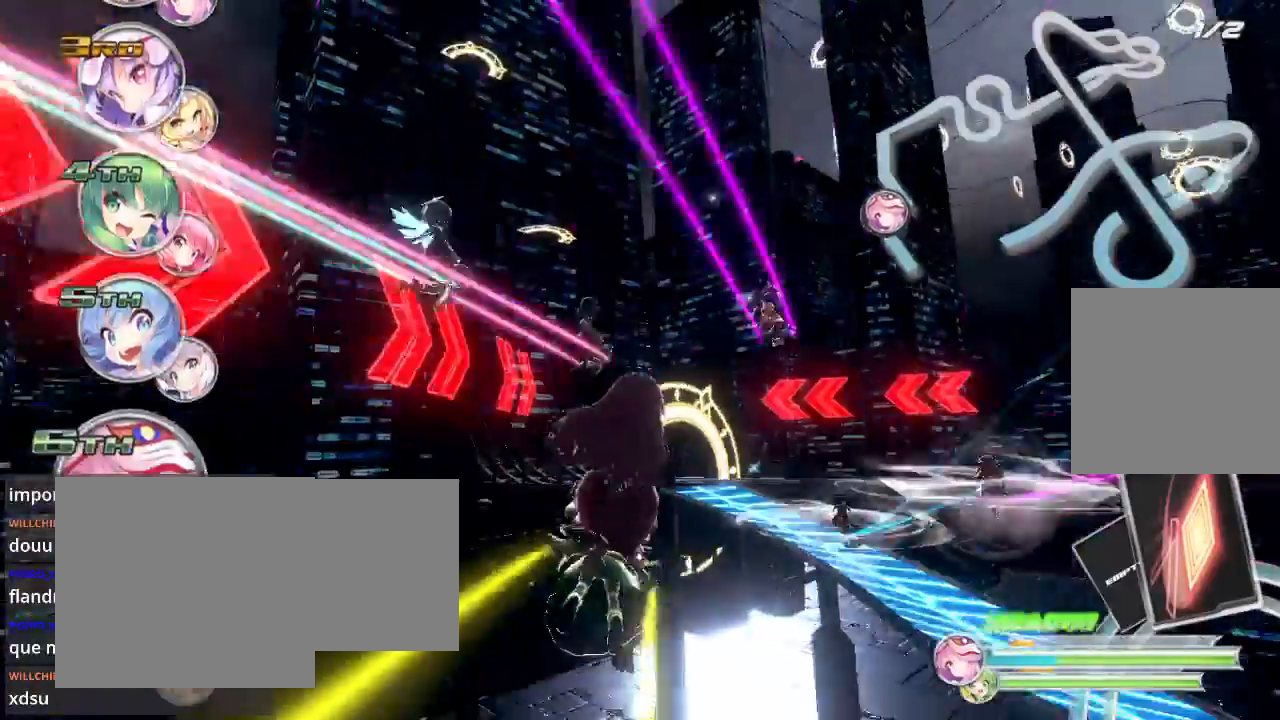
{"buttons": ["R2"], "left_stick": "down", "right_stick": "center", "events": []}
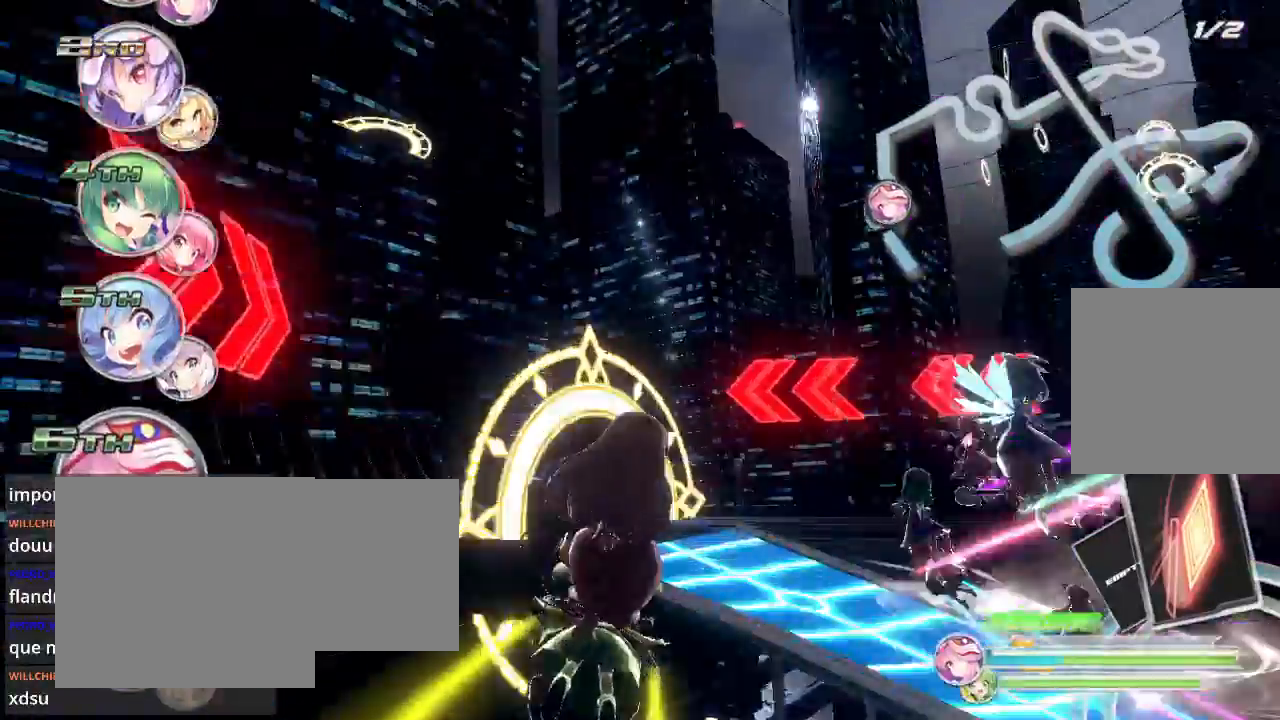
{"buttons": ["R2"], "left_stick": "down-left", "right_stick": "center", "events": [[167, "left_stick", "down-left"]]}
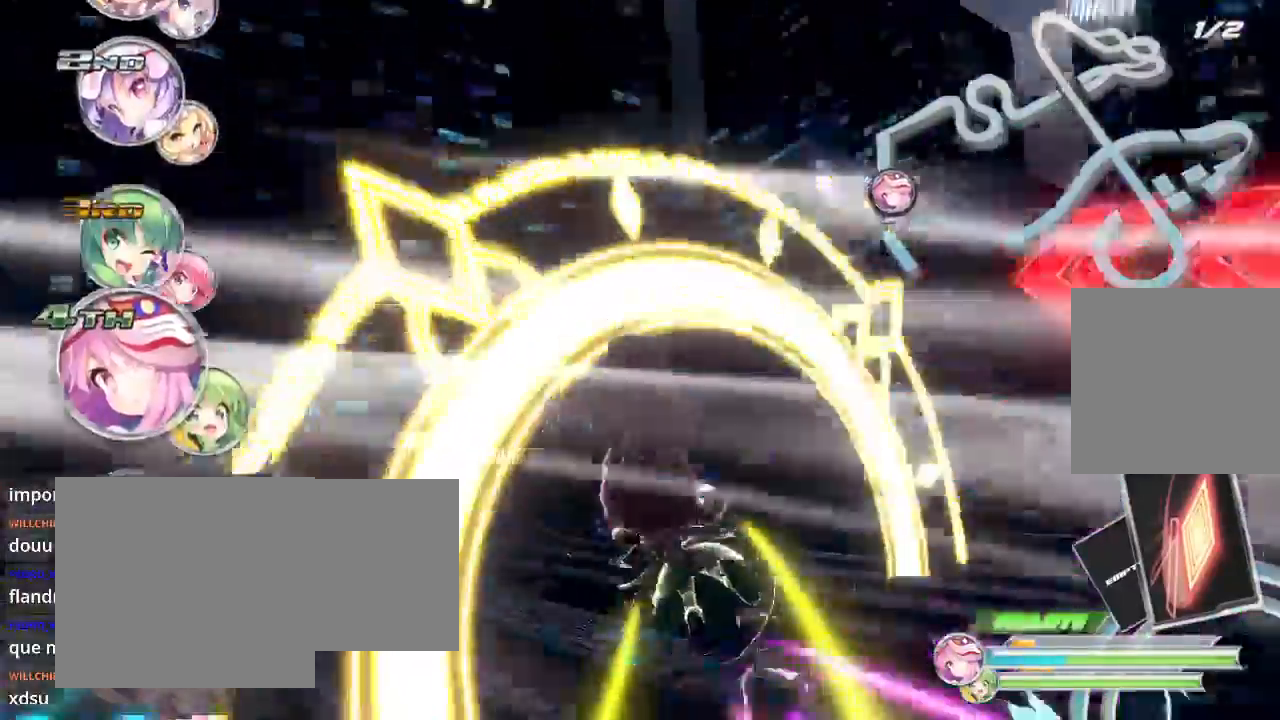
{"buttons": ["R2"], "left_stick": "down", "right_stick": "center", "events": [[200, "A", "down"], [300, "A", "up"], [400, "left_stick", "down"]]}